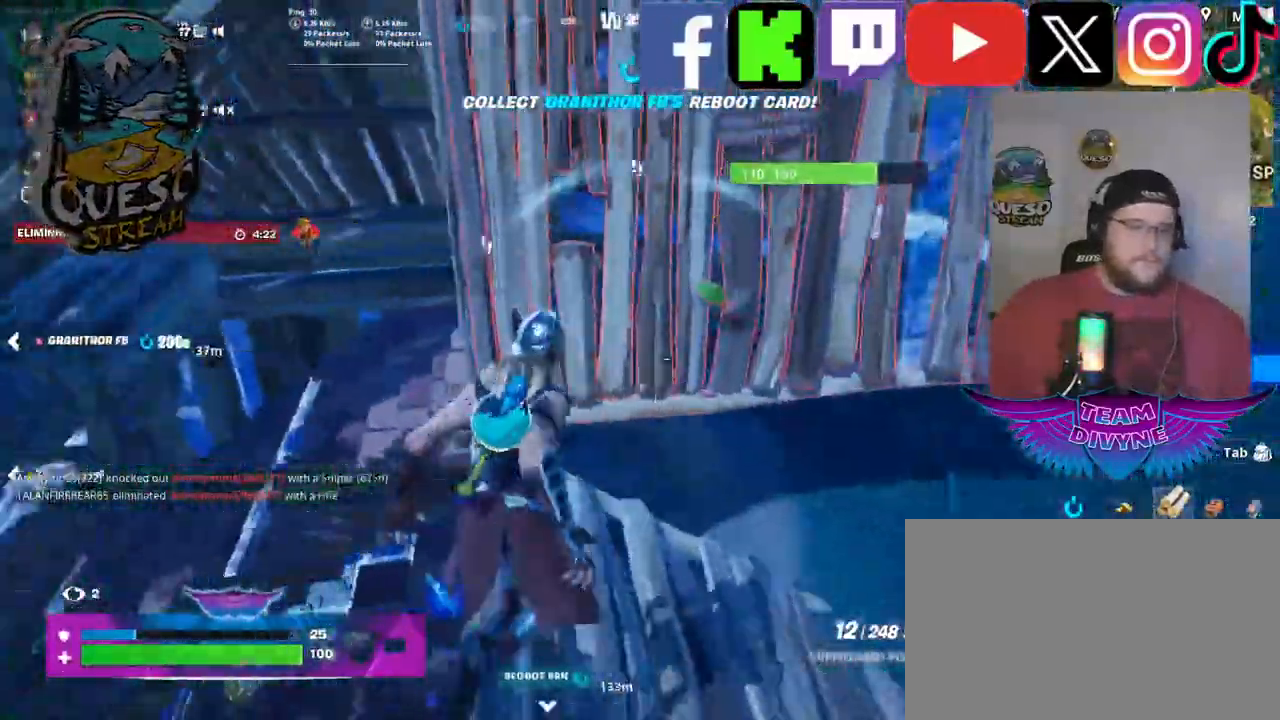
Gameplay with keyboard and mouse; each line is a JSON object with the keys and mouse buttons held at the frame after it. "events" lists presses ("down") and releases ("up") of "1", "2", "3", "4", "5", "a", "alt", "c", "caps_lock", "ctrl", "d", "e", "f", "g", "q", "r", "s", "shift", "space", "t", "tab", "v", "w", "x", "z", "mouse_left", "mouse_wheel" and "mouse_right" between this image and that frame as [ms after this image, input, new state], when the widget could be followed in between. "mouse_left", "mouse_wheel", "mouse_right" = the "left", "wheel", "right" buttons of the "mouse" list. No other keys are recorded. "wheel" means that the mouse wheel is clicked or scrolled. "mouse_move" is the direction in which the mouse moves at that frame (one of eight, or "still"), when it could be read.
{"keys": ["w"], "mouse": [], "mouse_move": "up-right", "events": []}
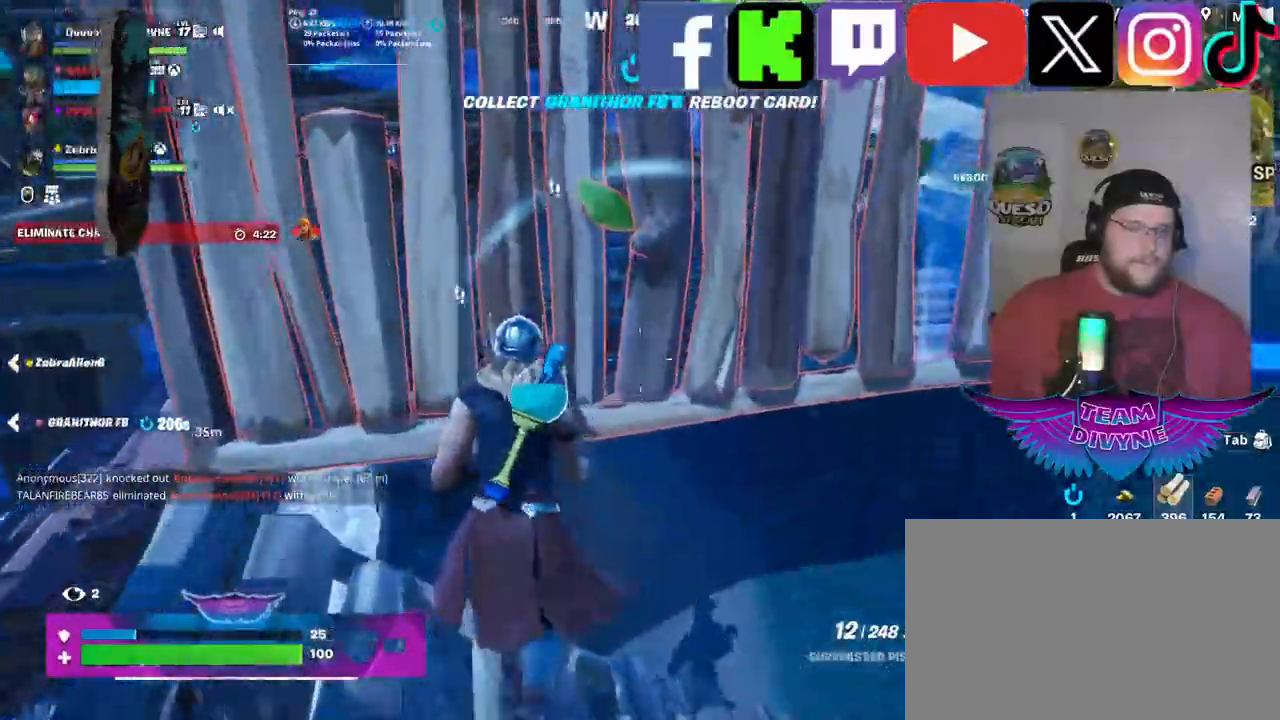
{"keys": ["d", "w"], "mouse": [], "mouse_move": "up", "events": [[17, "d", "down"]]}
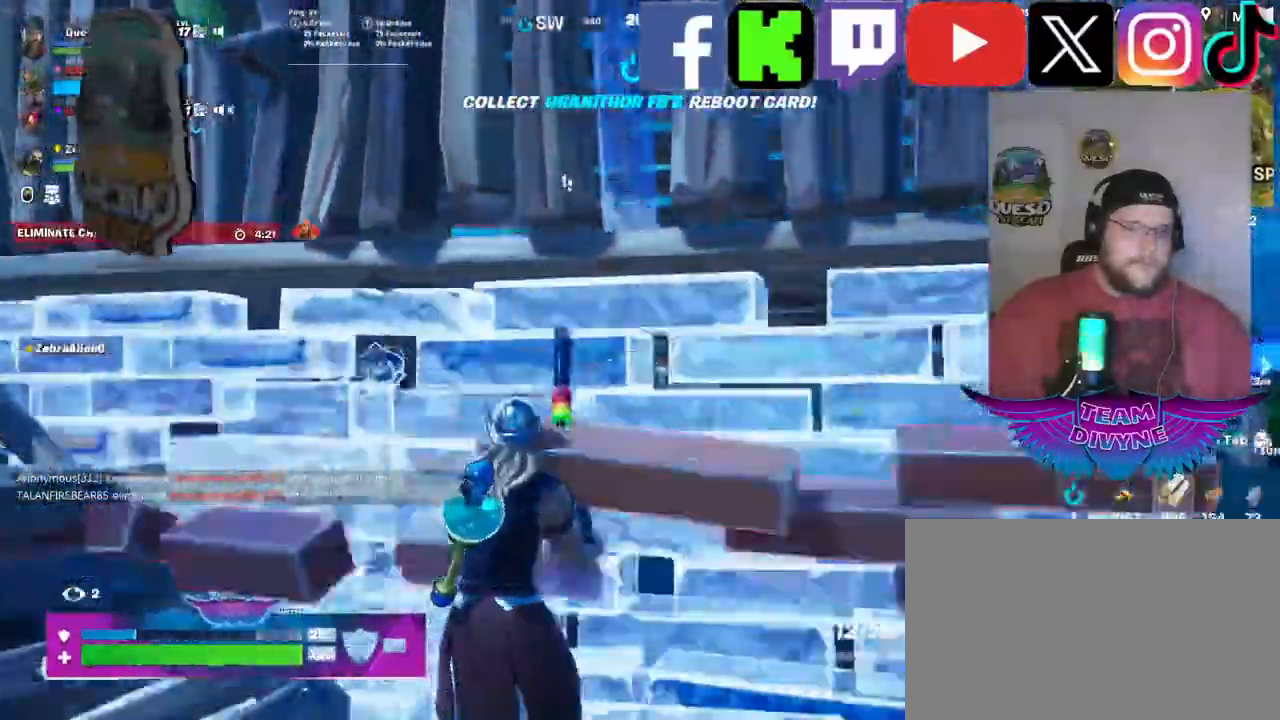
{"keys": ["d", "w"], "mouse": [], "mouse_move": "still", "events": []}
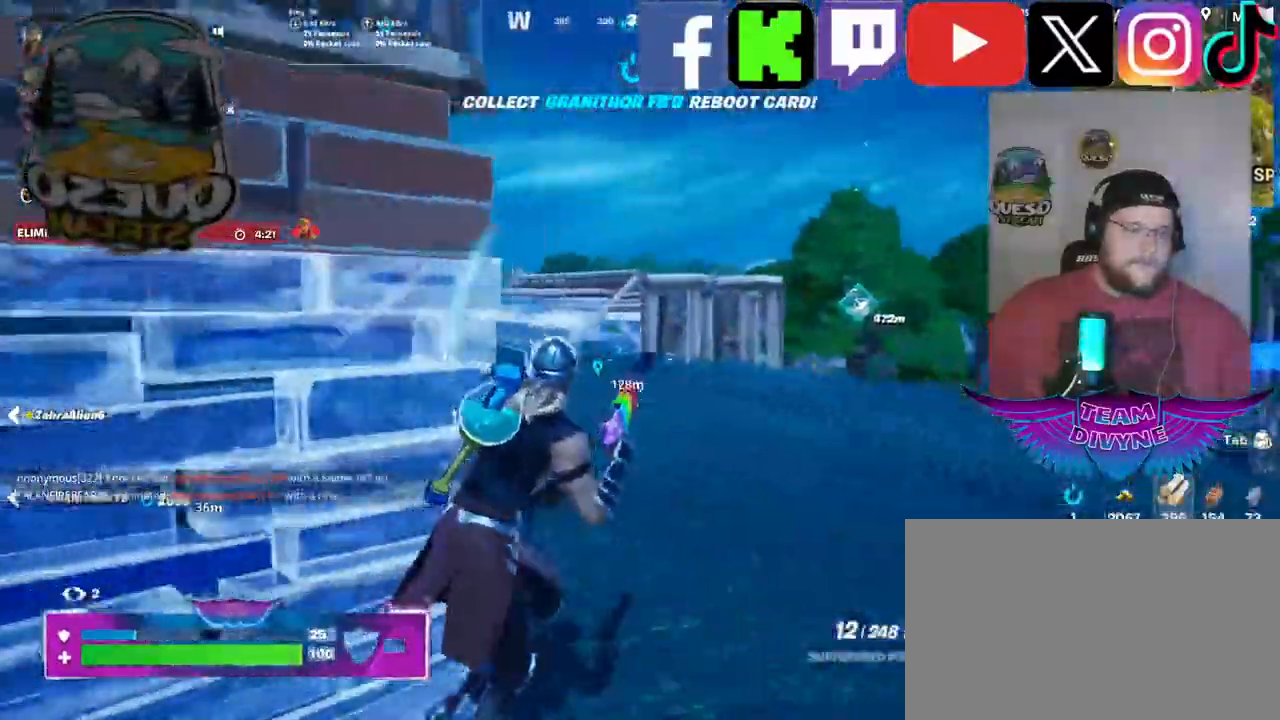
{"keys": ["d", "w"], "mouse": ["left"], "mouse_move": "still", "events": [[367, "mouse_left", "down"]]}
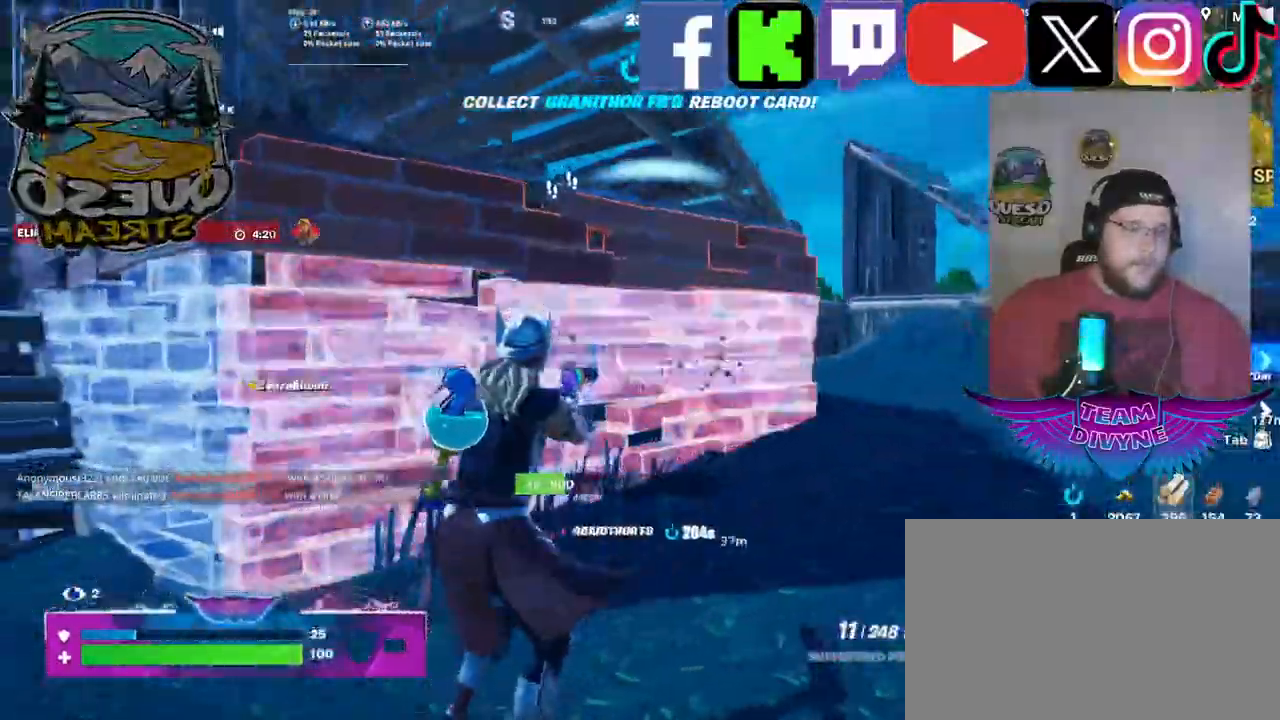
{"keys": [], "mouse": ["left"], "mouse_move": "still", "events": [[333, "d", "up"], [433, "w", "up"]]}
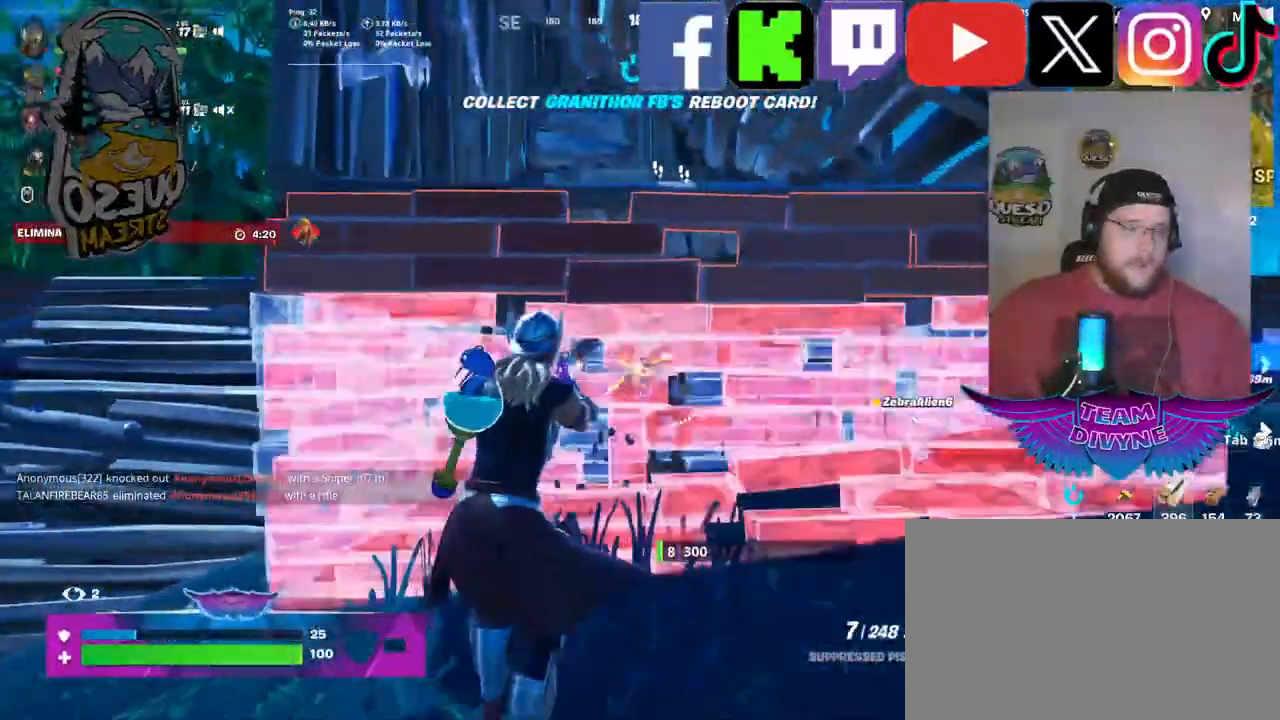
{"keys": ["w"], "mouse": ["left"], "mouse_move": "still", "events": [[317, "w", "down"]]}
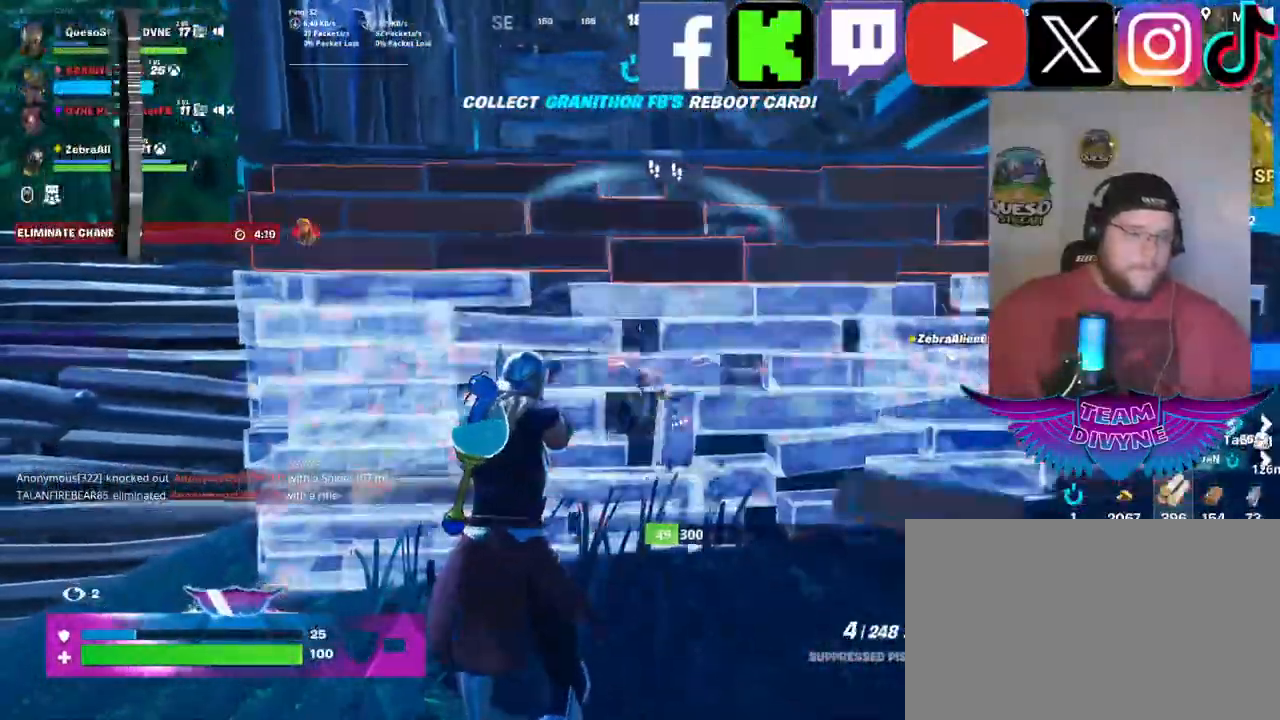
{"keys": ["w"], "mouse": ["left"], "mouse_move": "still", "events": []}
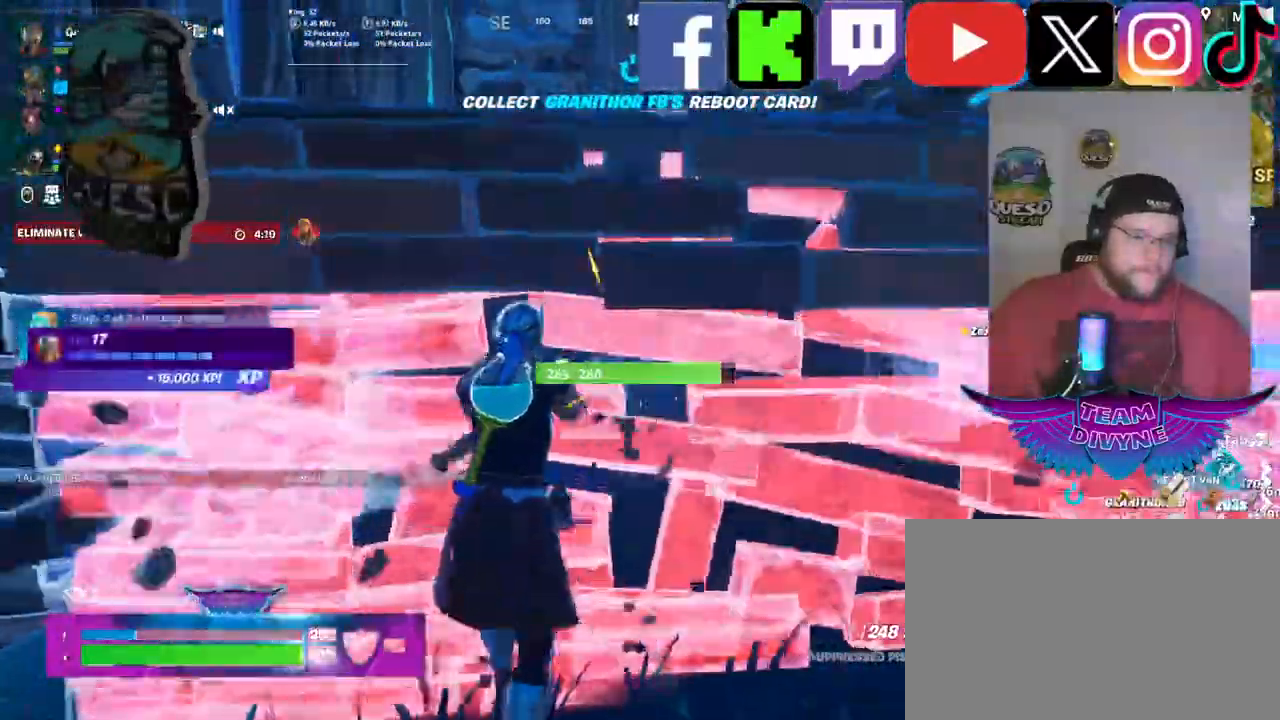
{"keys": [], "mouse": [], "mouse_move": "down-right", "events": [[483, "mouse_left", "up"], [483, "w", "up"]]}
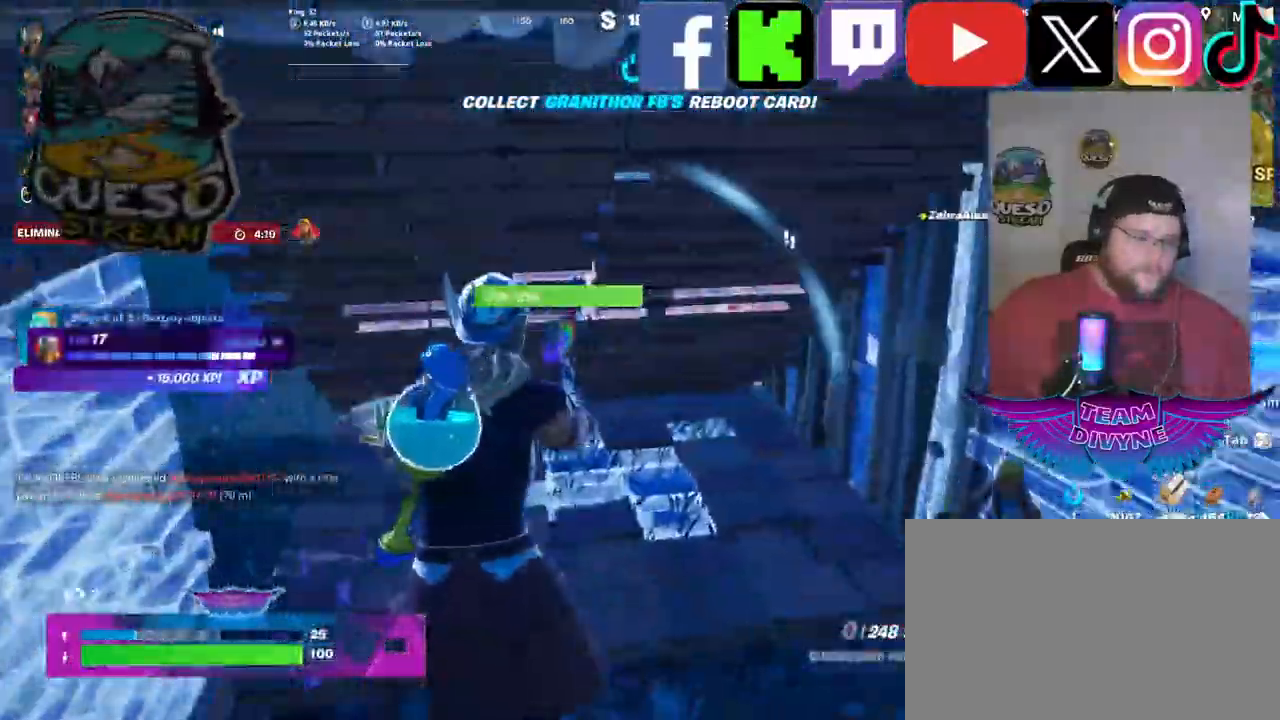
{"keys": ["w"], "mouse": [], "mouse_move": "up-right", "events": [[83, "w", "down"]]}
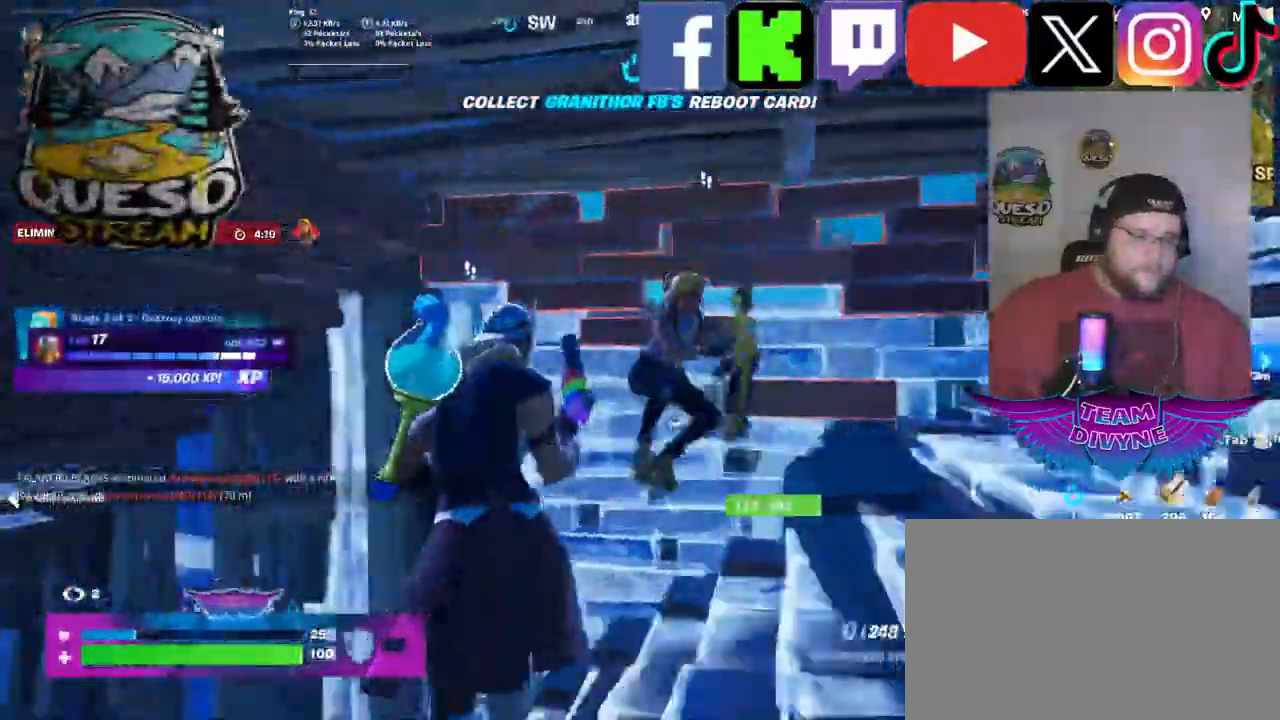
{"keys": ["w"], "mouse": [], "mouse_move": "up-right", "events": [[50, "mouse_left", "down"], [367, "w", "up"], [467, "mouse_left", "up"], [467, "w", "down"]]}
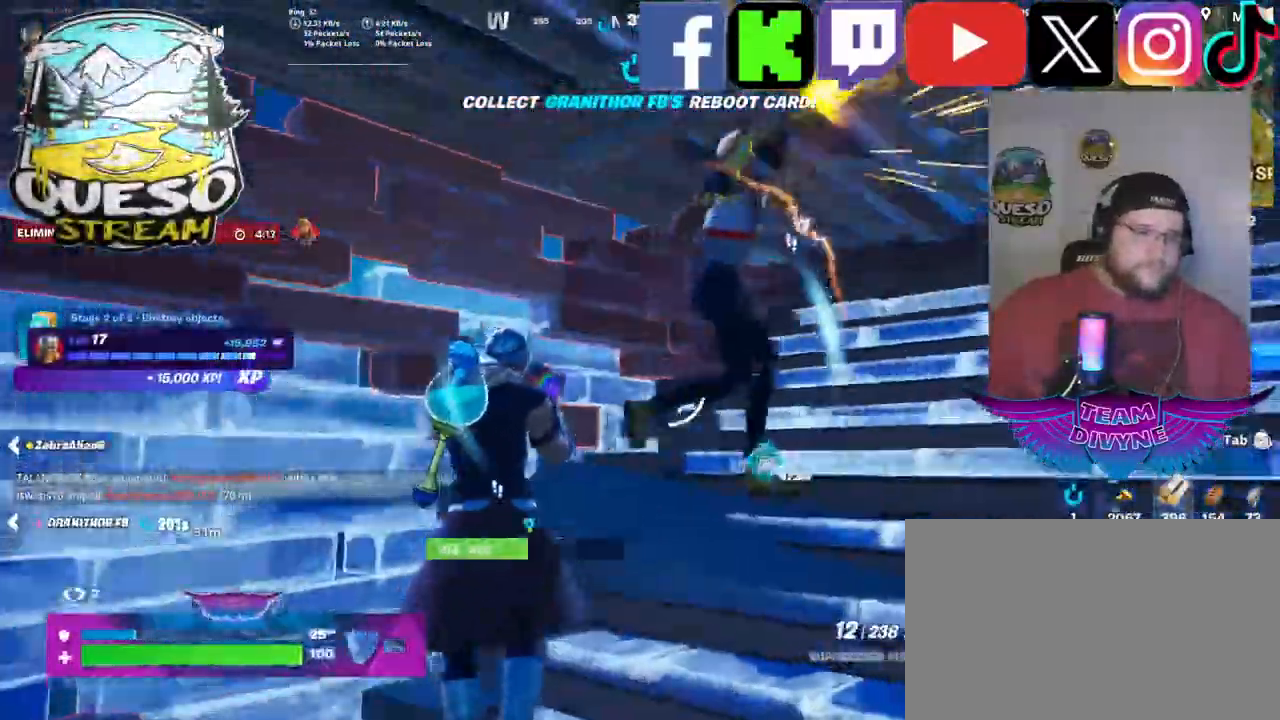
{"keys": [], "mouse": ["left"], "mouse_move": "down-right", "events": [[100, "mouse_left", "down"], [433, "w", "up"]]}
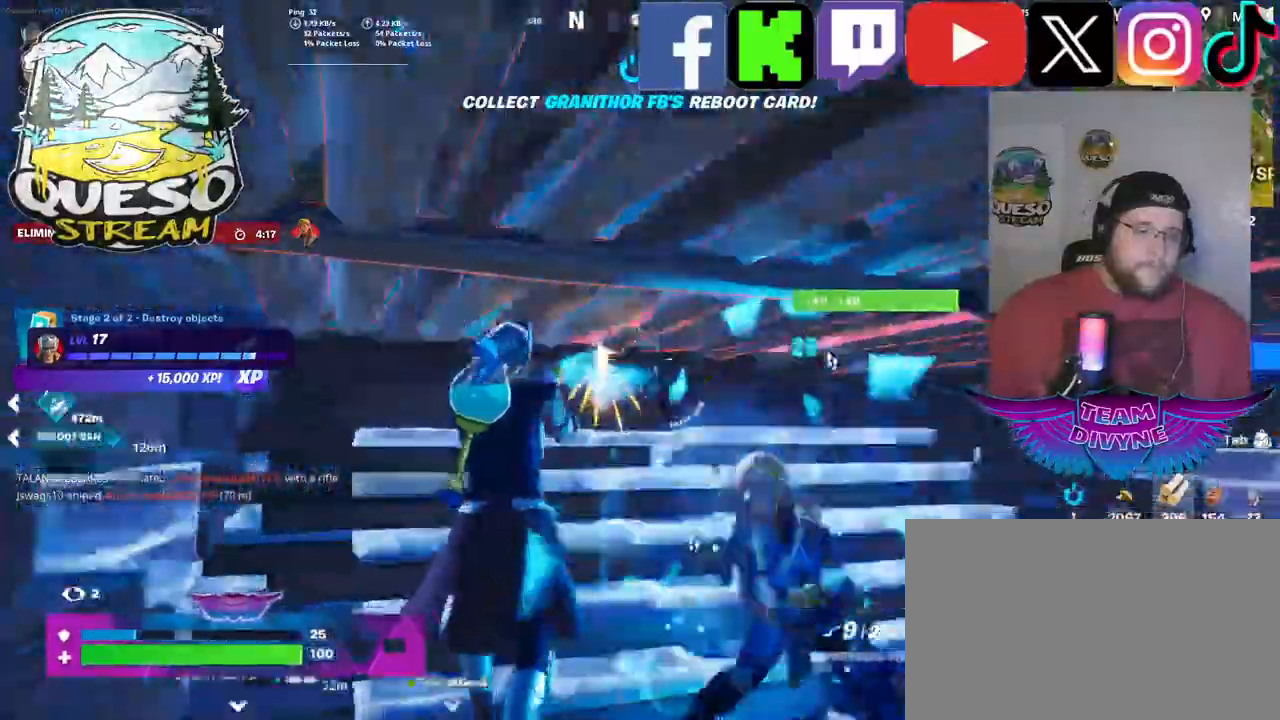
{"keys": ["w"], "mouse": ["left"], "mouse_move": "still", "events": [[33, "w", "down"]]}
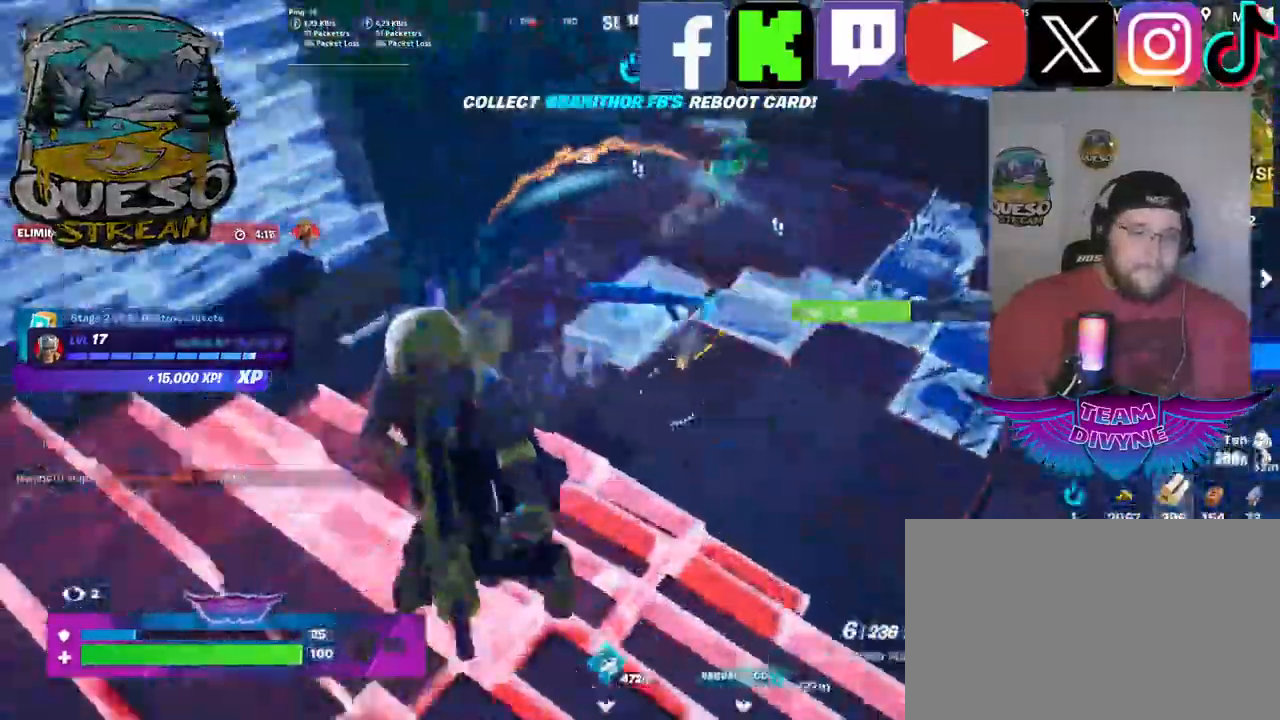
{"keys": ["w"], "mouse": ["left"], "mouse_move": "down", "events": [[50, "w", "up"], [133, "w", "down"]]}
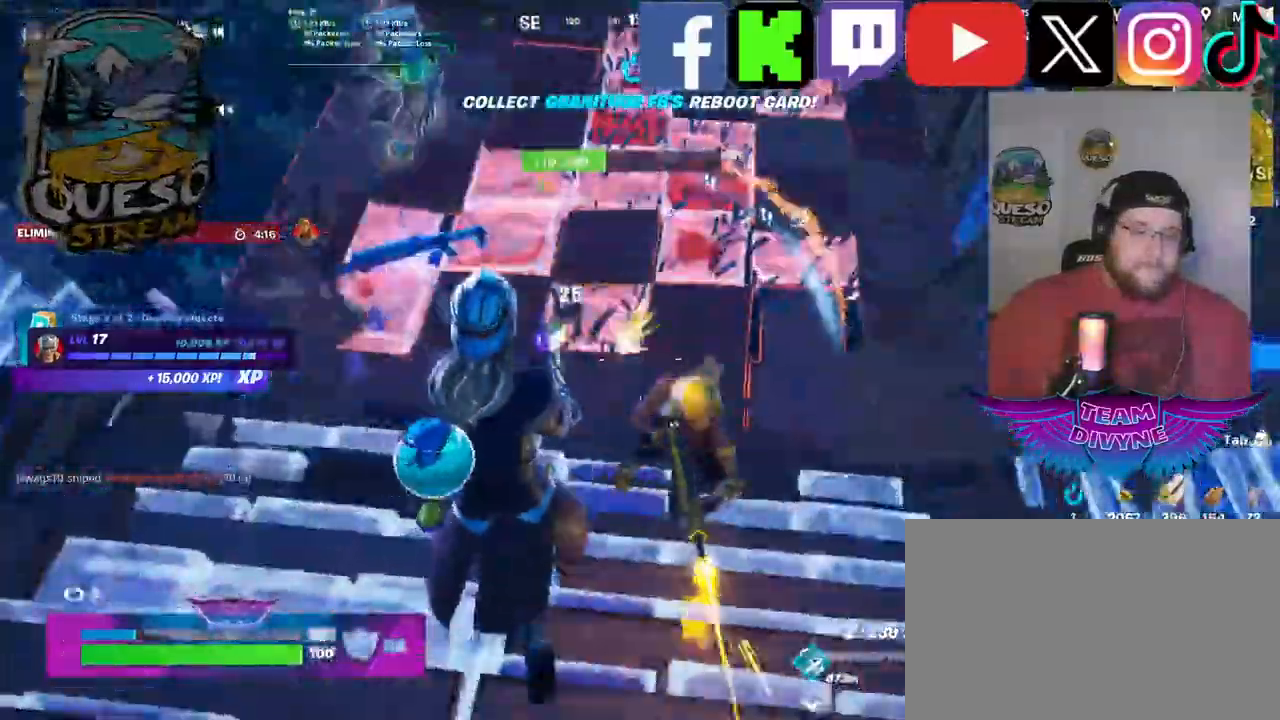
{"keys": ["w"], "mouse": ["left"], "mouse_move": "still", "events": []}
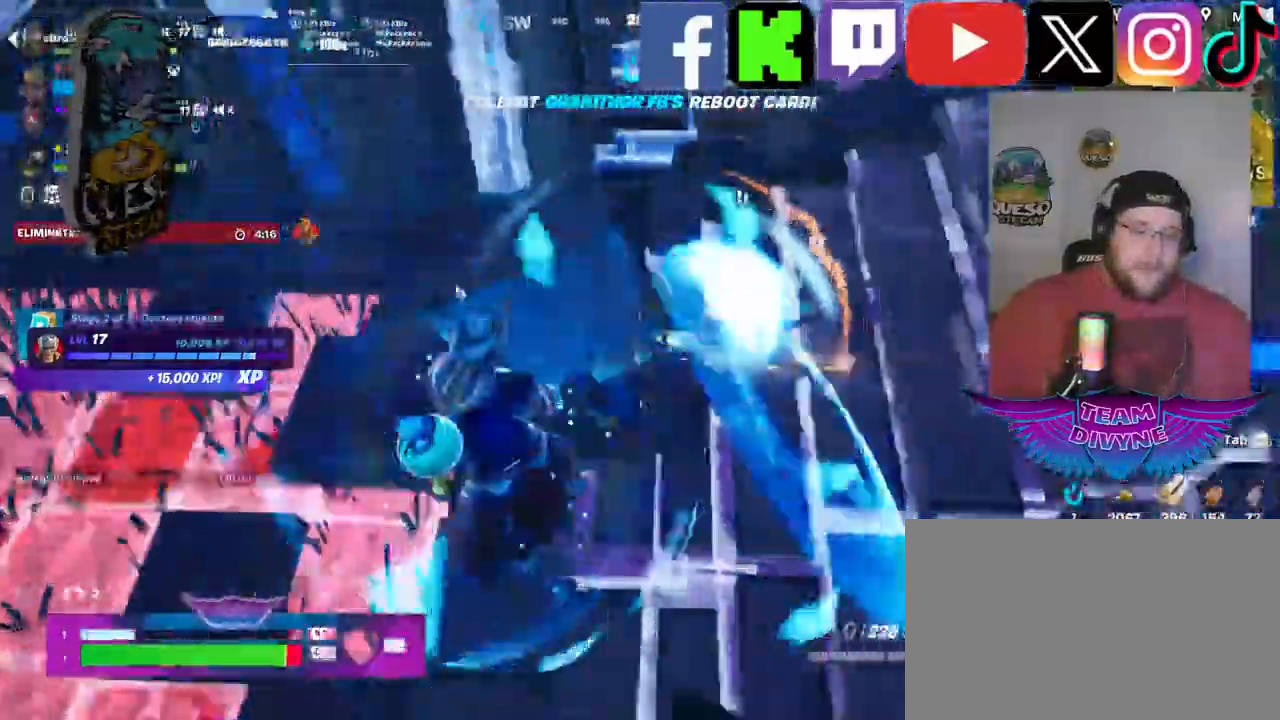
{"keys": [], "mouse": ["left"], "events": [[67, "w", "up"], [167, "w", "down"], [500, "w", "up"]]}
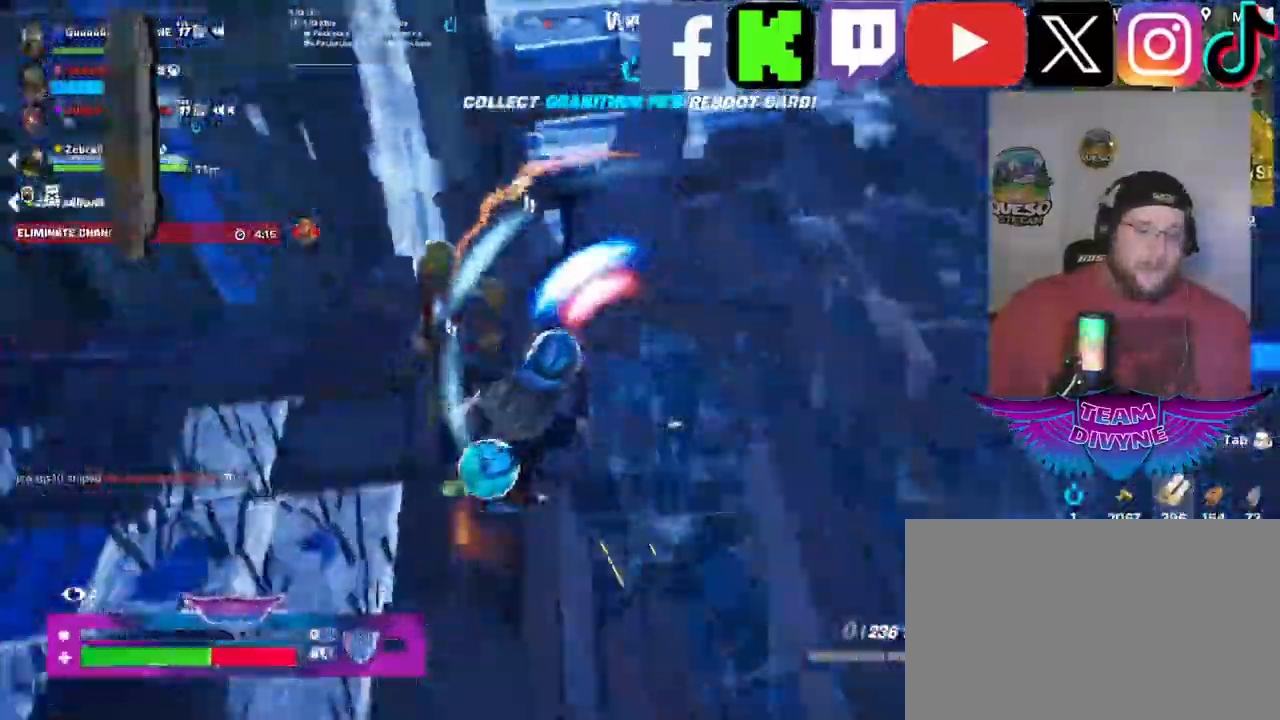
{"keys": ["w"], "mouse": ["left"], "mouse_move": "left", "events": [[50, "w", "down"]]}
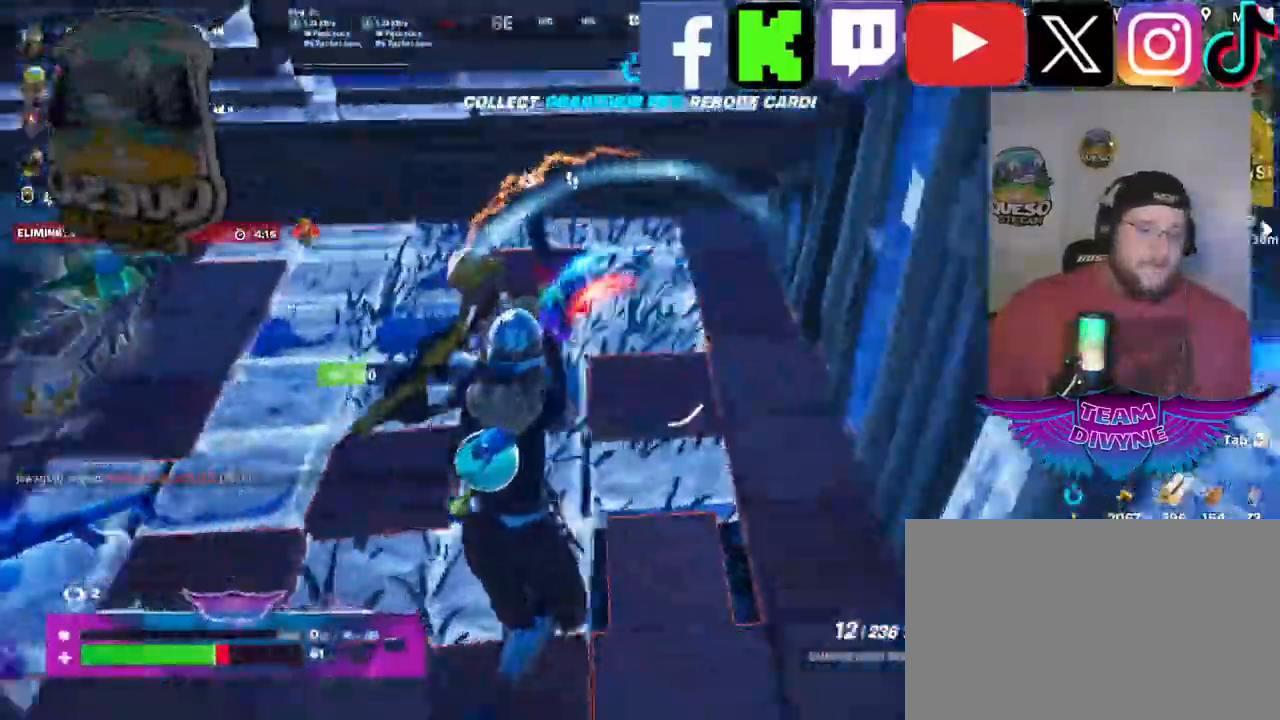
{"keys": ["w"], "mouse": [], "mouse_move": "left", "events": [[200, "mouse_left", "up"], [200, "w", "up"], [300, "mouse_left", "down"], [383, "mouse_left", "up"], [383, "w", "down"]]}
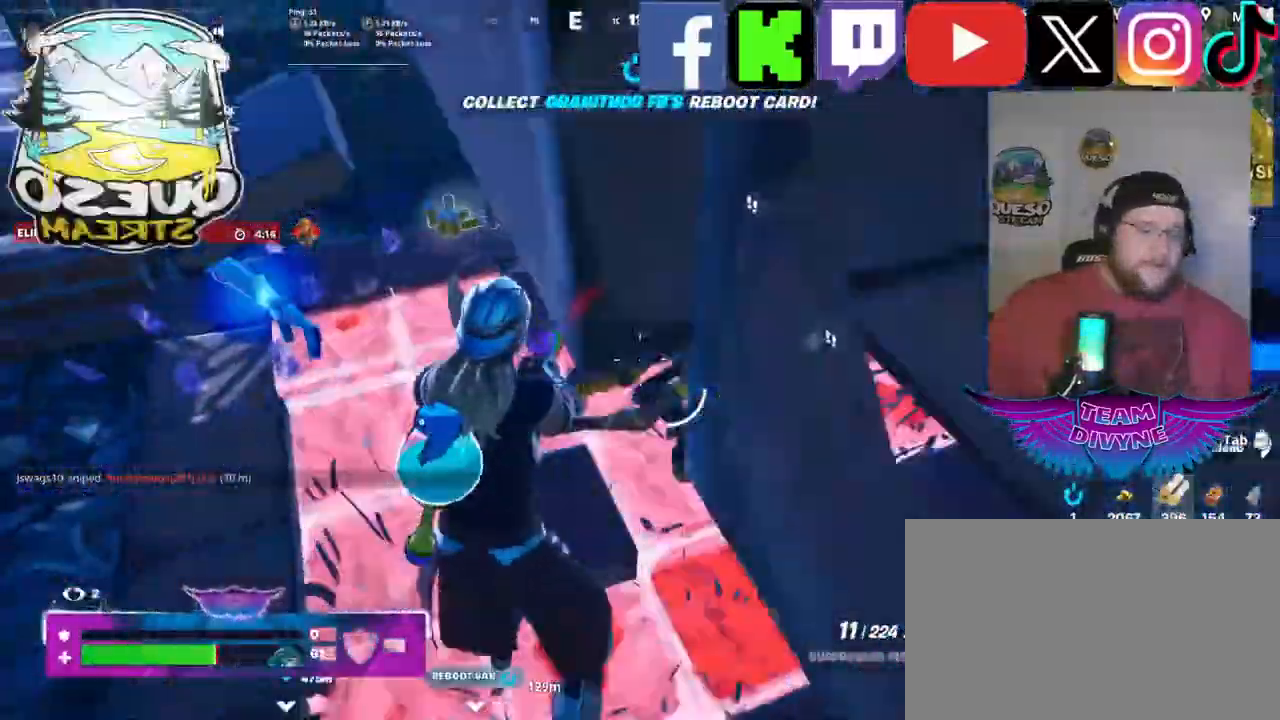
{"keys": ["w"], "mouse": ["left"], "mouse_move": "up-right", "events": [[83, "mouse_left", "down"]]}
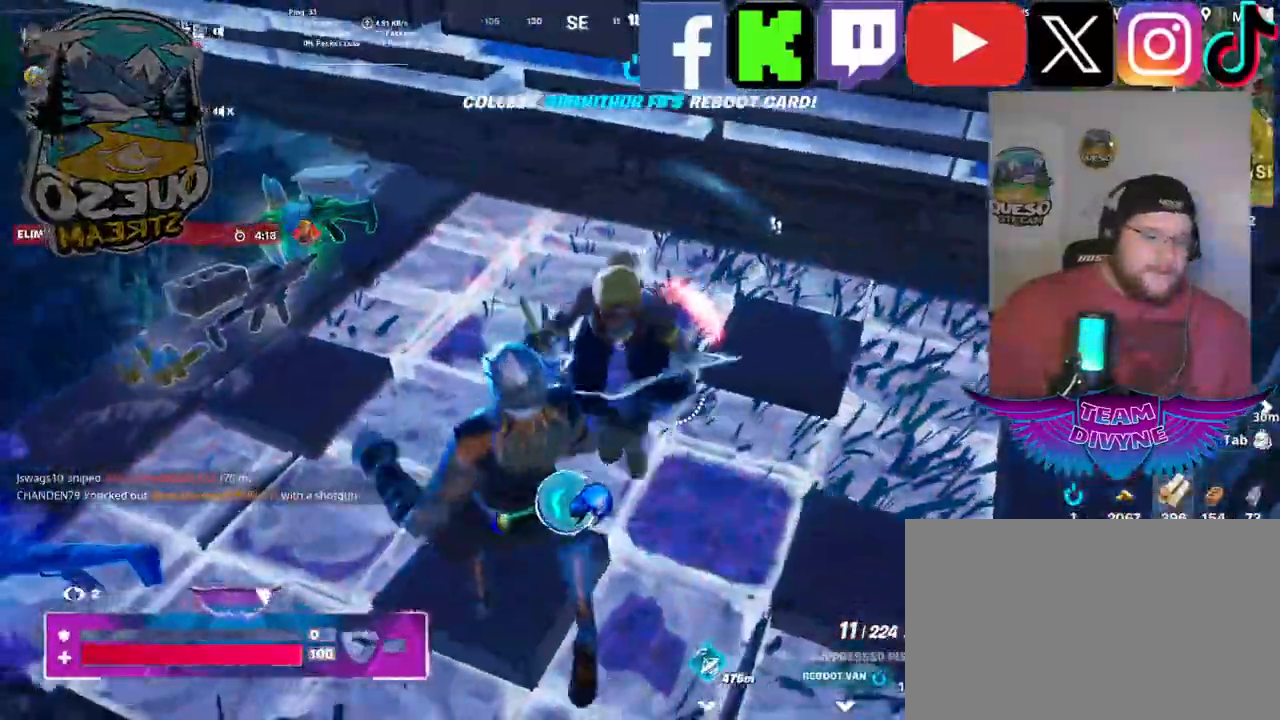
{"keys": [], "mouse": [], "mouse_move": "up-left", "events": [[83, "w", "up"], [183, "mouse_left", "up"]]}
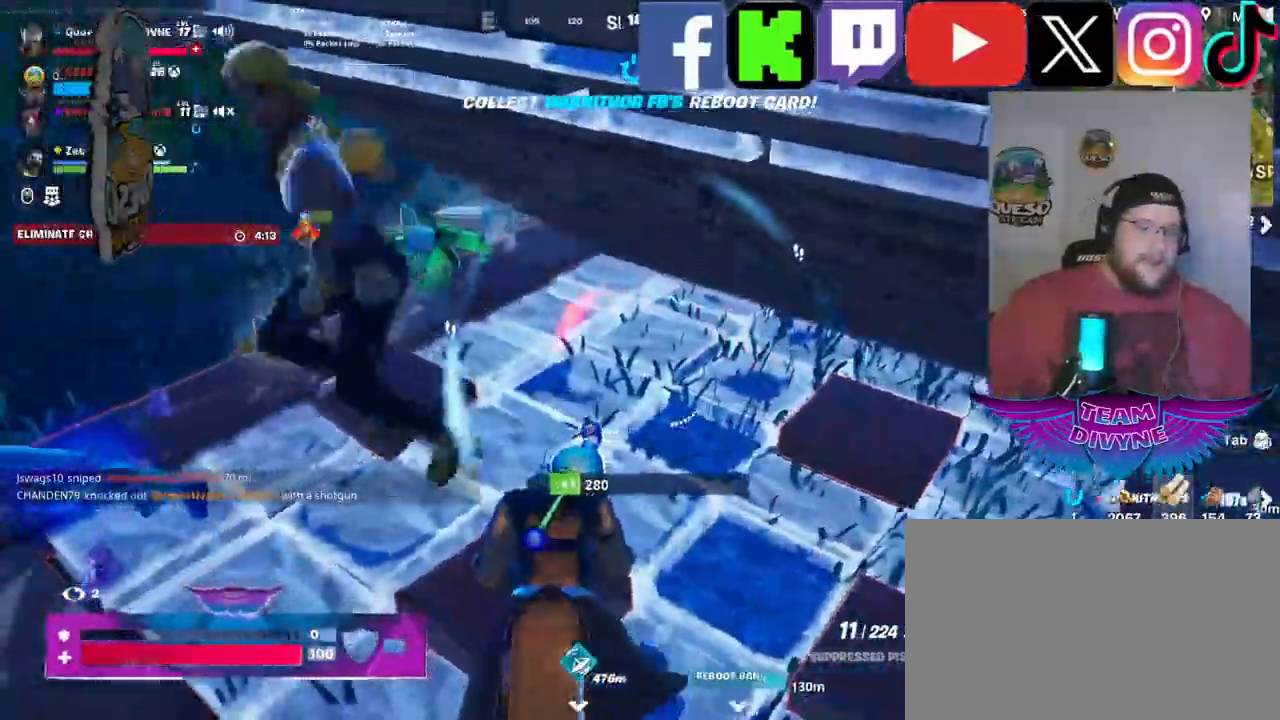
{"keys": ["w"], "mouse": [], "mouse_move": "still", "events": [[200, "w", "down"]]}
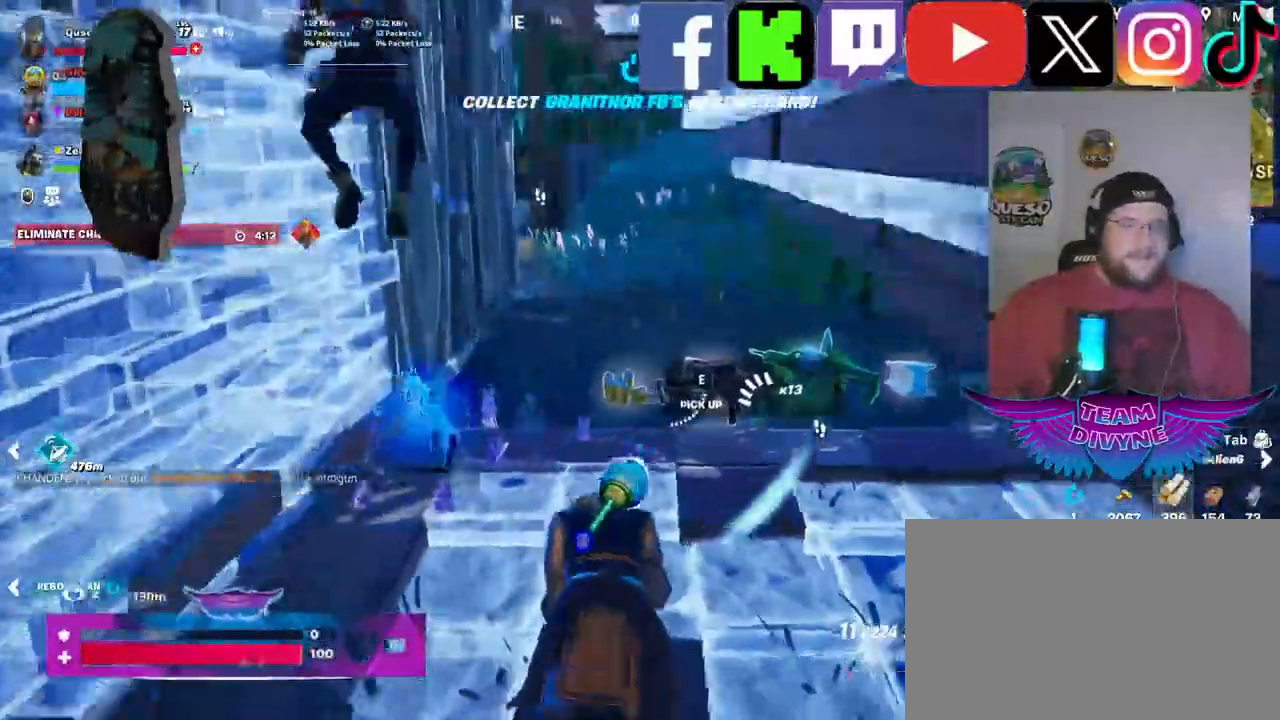
{"keys": ["w"], "mouse": [], "mouse_move": "still", "events": []}
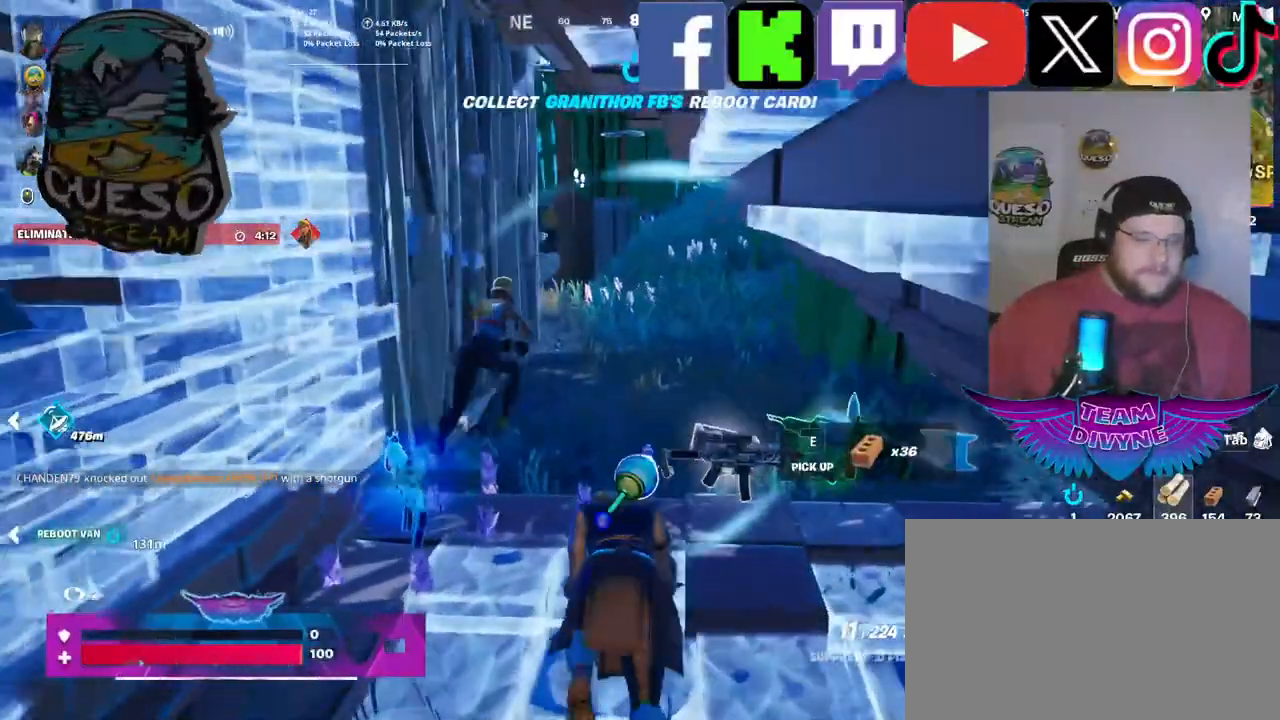
{"keys": [], "mouse": [], "mouse_move": "still", "events": [[283, "w", "up"]]}
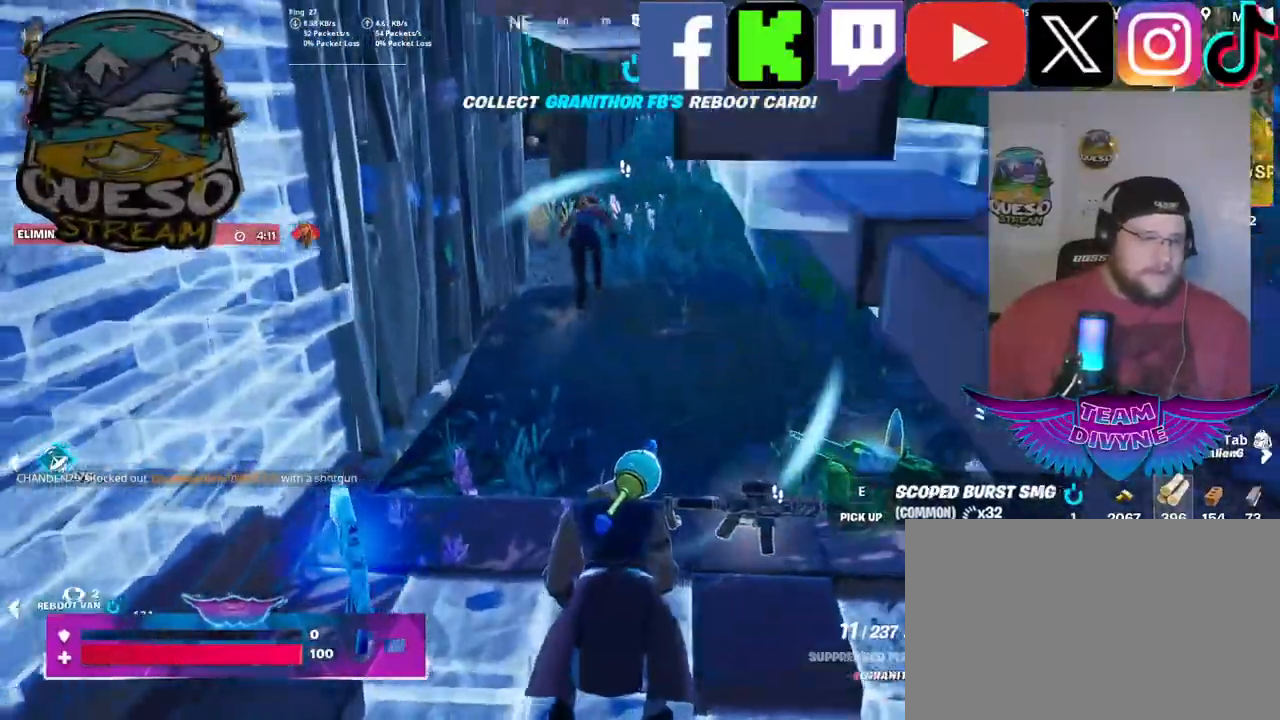
{"keys": ["w"], "mouse": [], "mouse_move": "still", "events": [[383, "w", "down"]]}
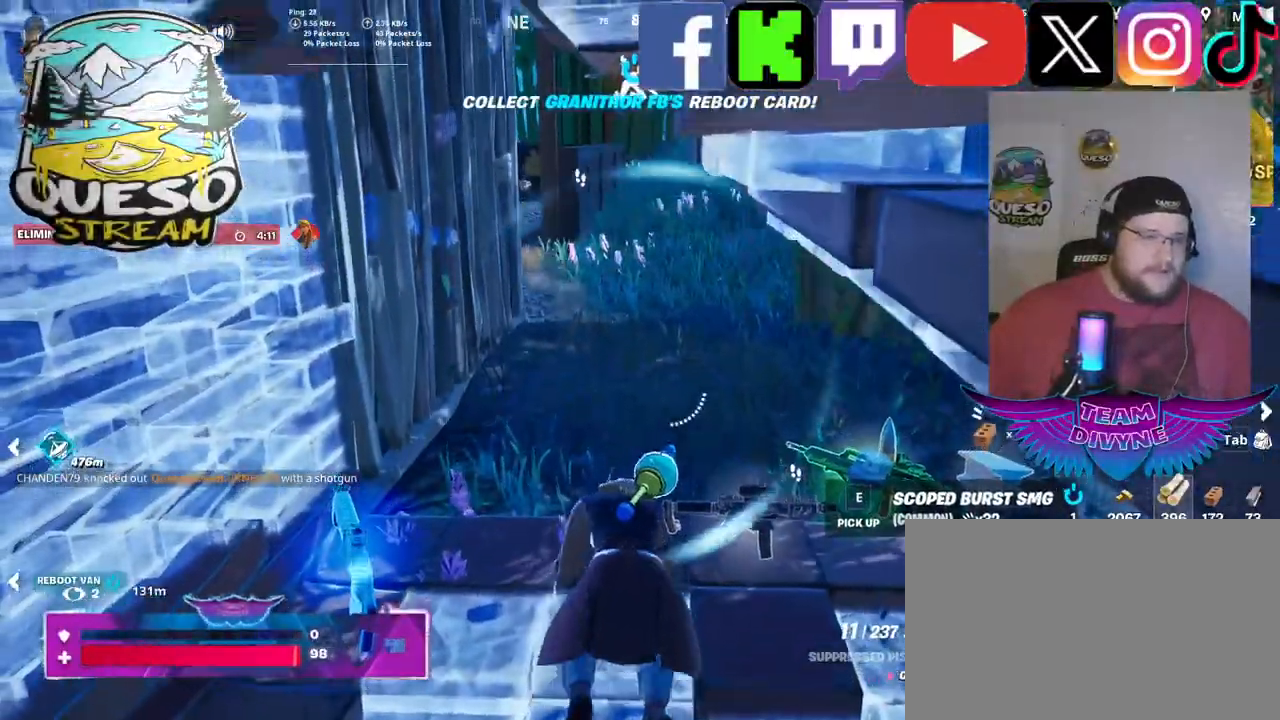
{"keys": ["w"], "mouse": [], "mouse_move": "right", "events": []}
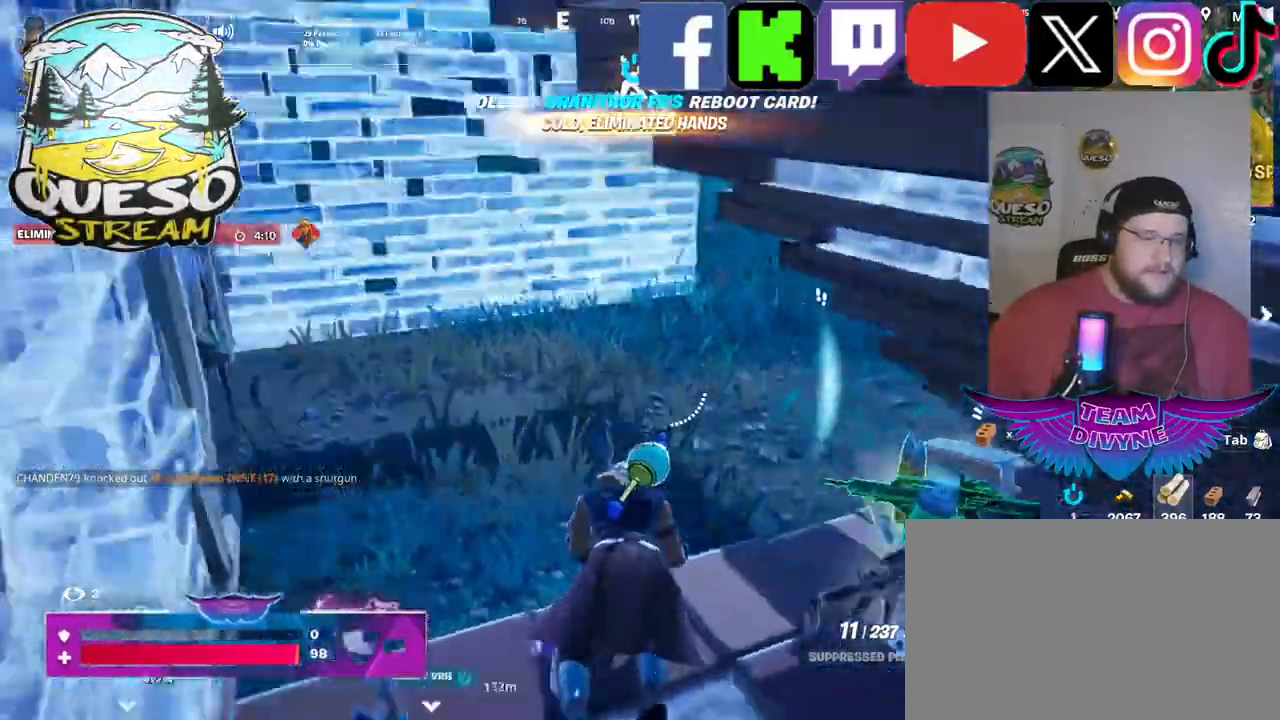
{"keys": [], "mouse": [], "mouse_move": "still", "events": [[133, "w", "up"]]}
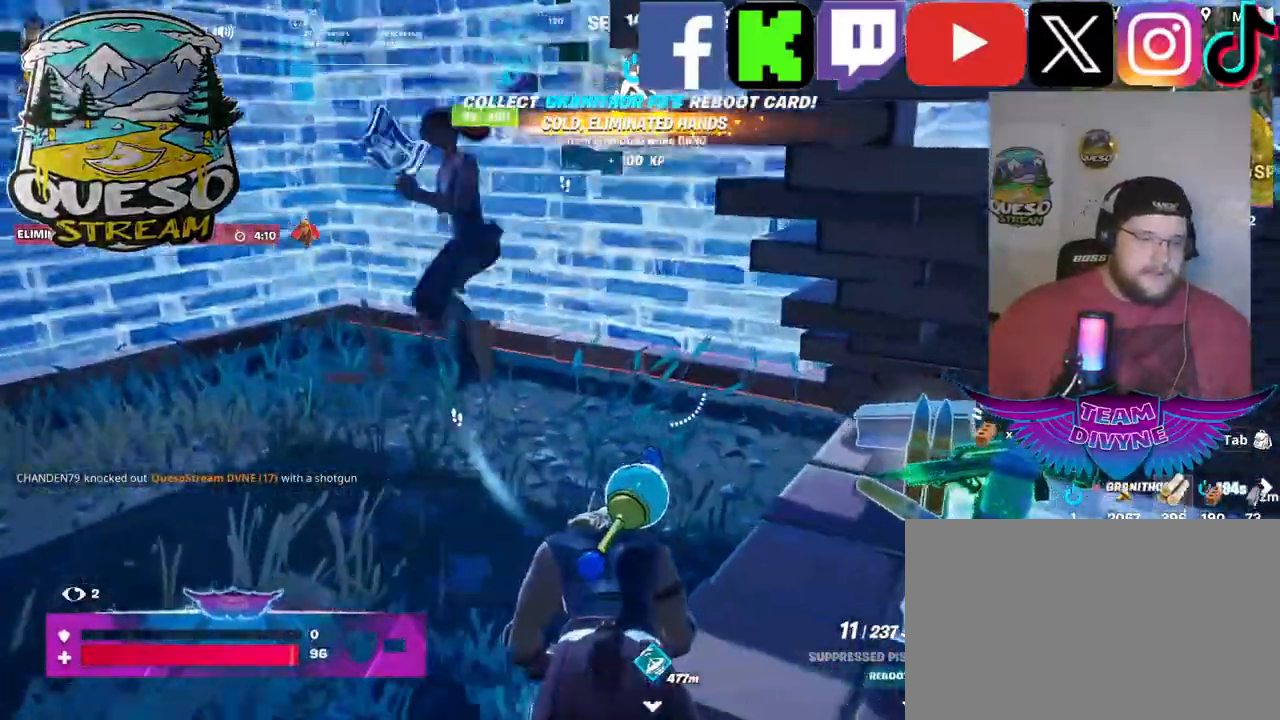
{"keys": [], "mouse": [], "mouse_move": "left", "events": []}
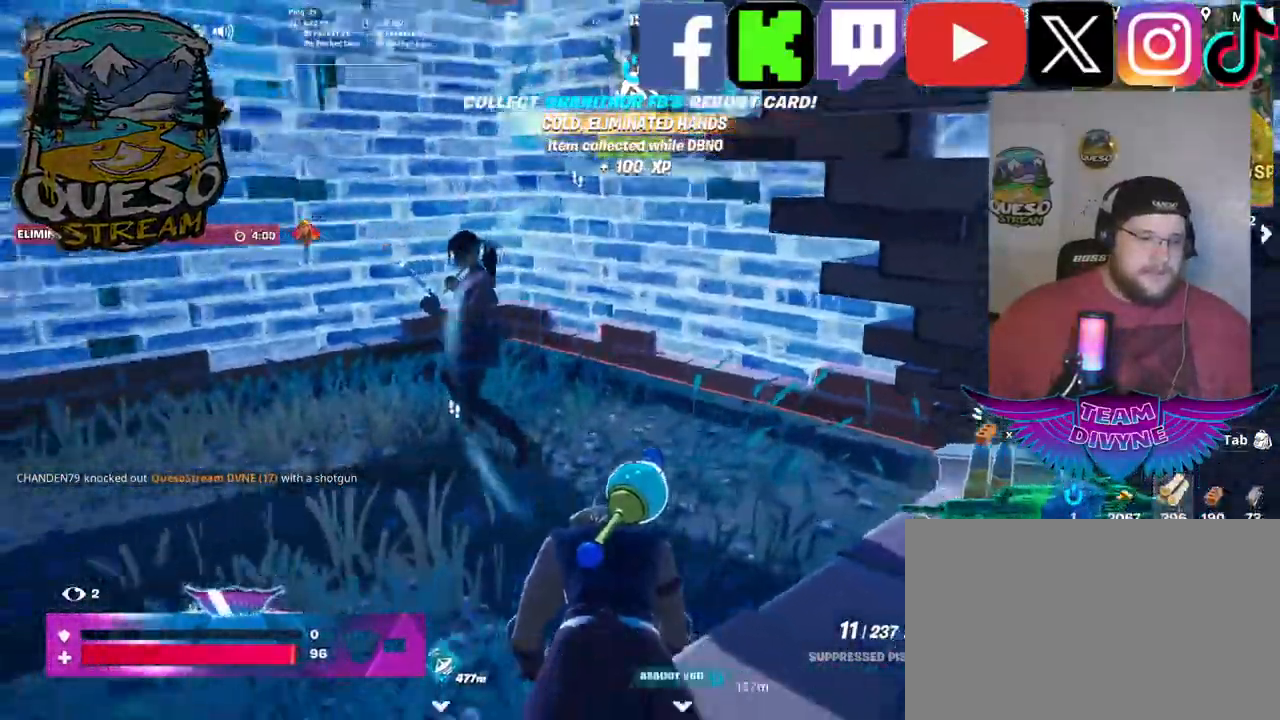
{"keys": [], "mouse": [], "mouse_move": "still", "events": []}
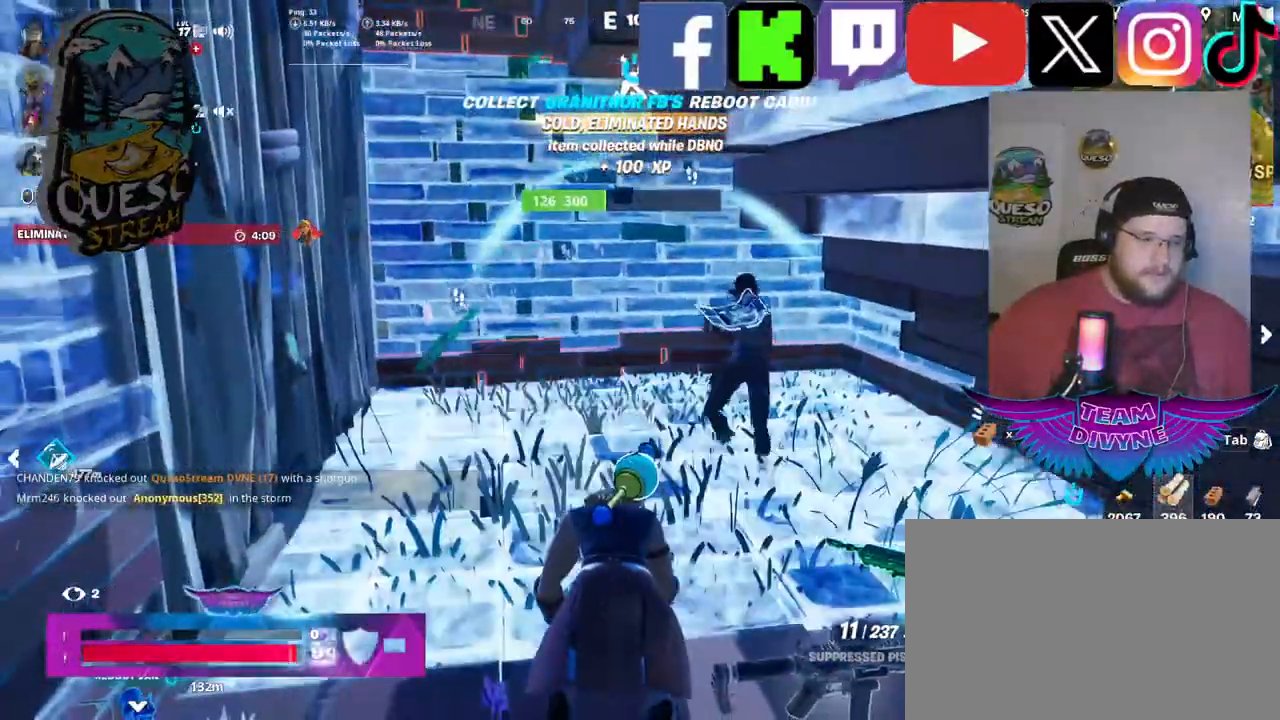
{"keys": ["s"], "mouse": [], "mouse_move": "still", "events": [[283, "s", "down"]]}
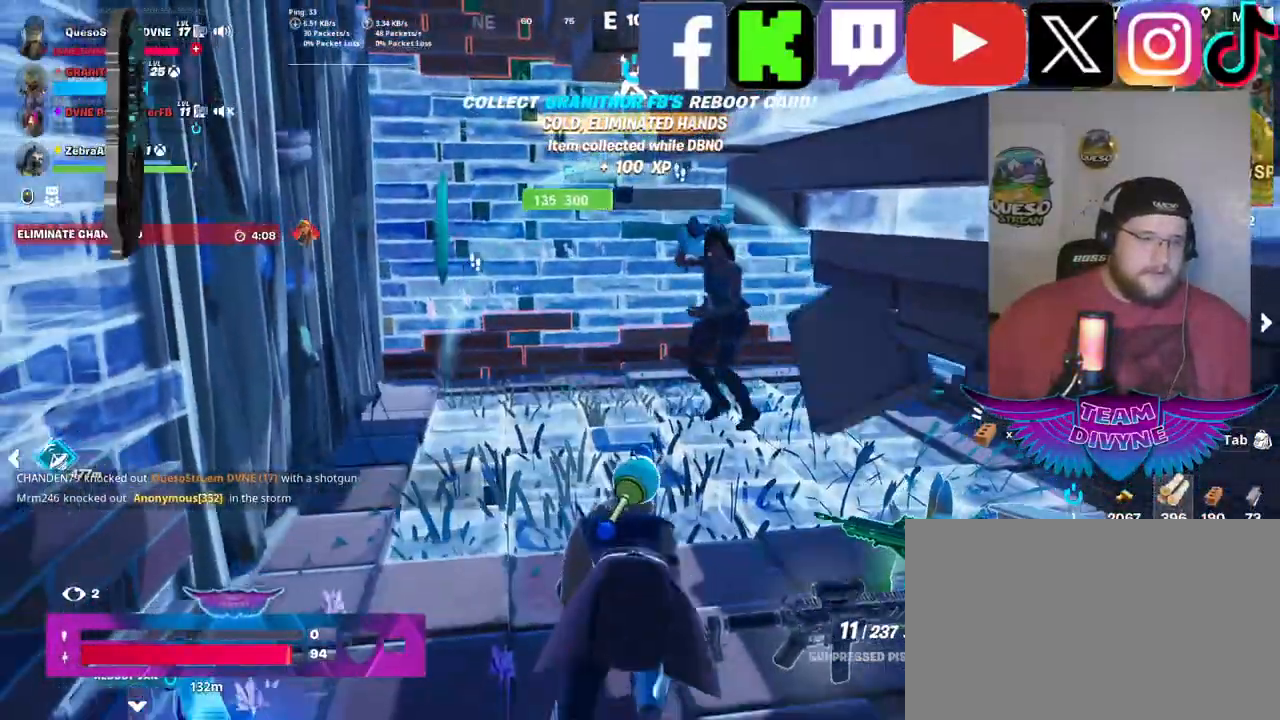
{"keys": ["s"], "mouse": [], "mouse_move": "still", "events": []}
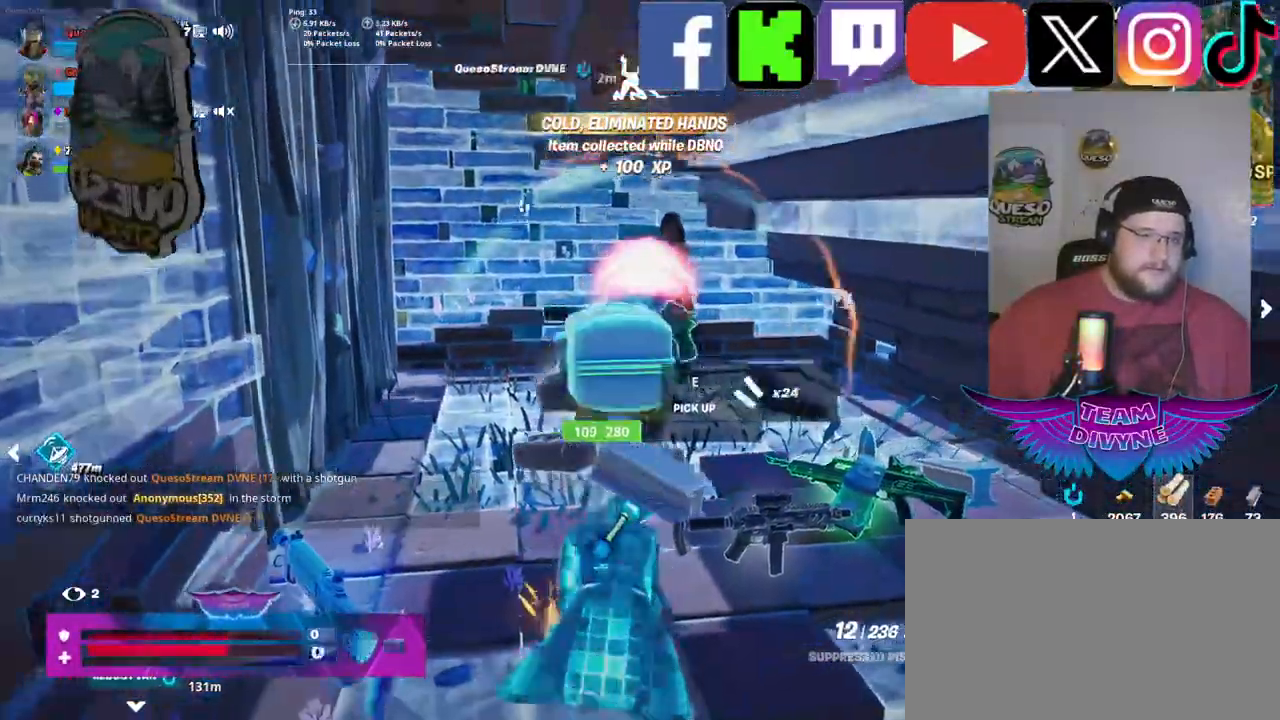
{"keys": [], "mouse": [], "mouse_move": "still", "events": [[267, "s", "up"]]}